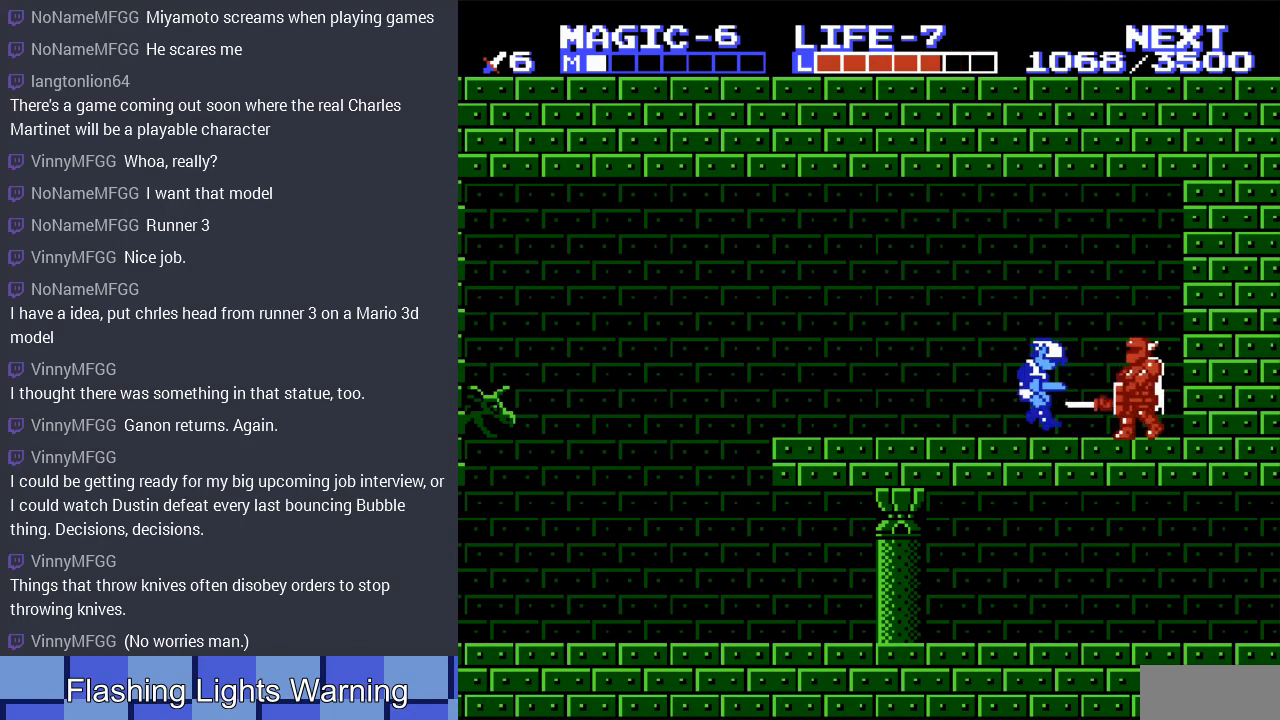
Gameplay with a controller (Nintendo layout); each line is a JSON object with the inputs held at the frame after it. "events" lists button and stick changes between this image and that frame as [ms after this image, input, new state], when the widget could be followed in between. Not read: L3 R3.
{"buttons": ["DPAD_LEFT"], "events": [[100, "B", "down"], [300, "B", "up"], [333, "DPAD_LEFT", "down"]]}
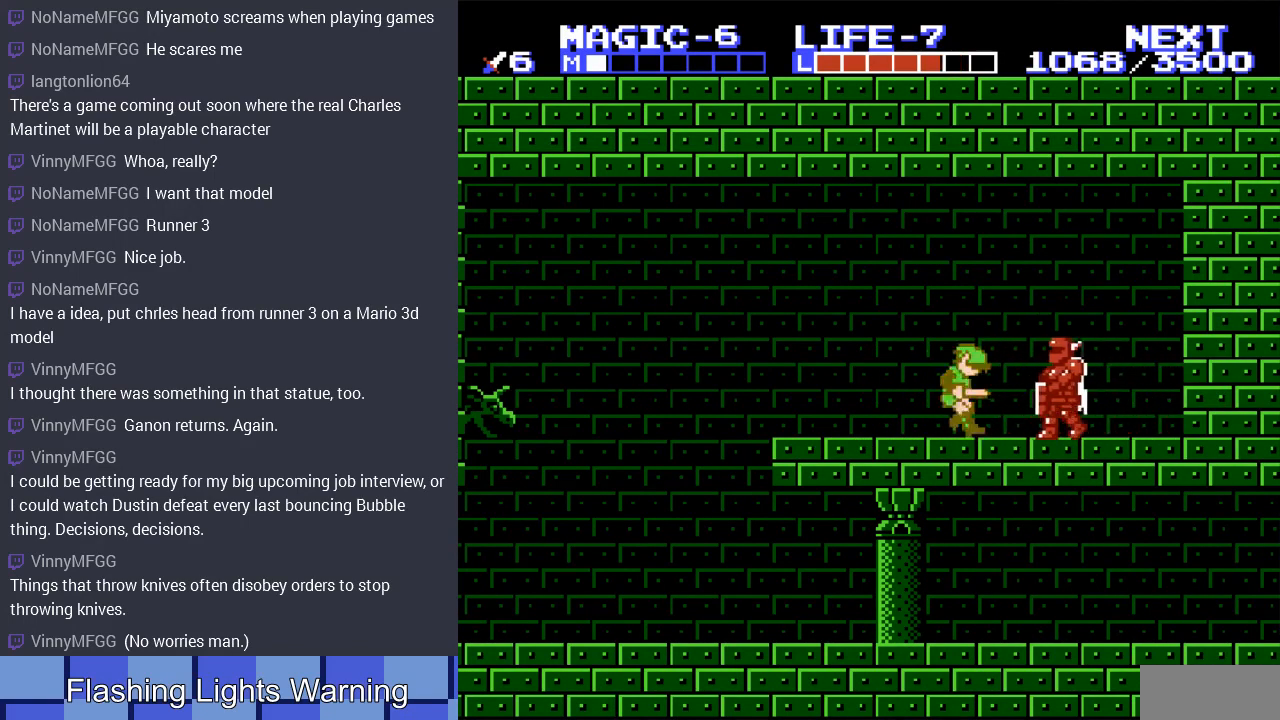
{"buttons": ["DPAD_LEFT"], "events": []}
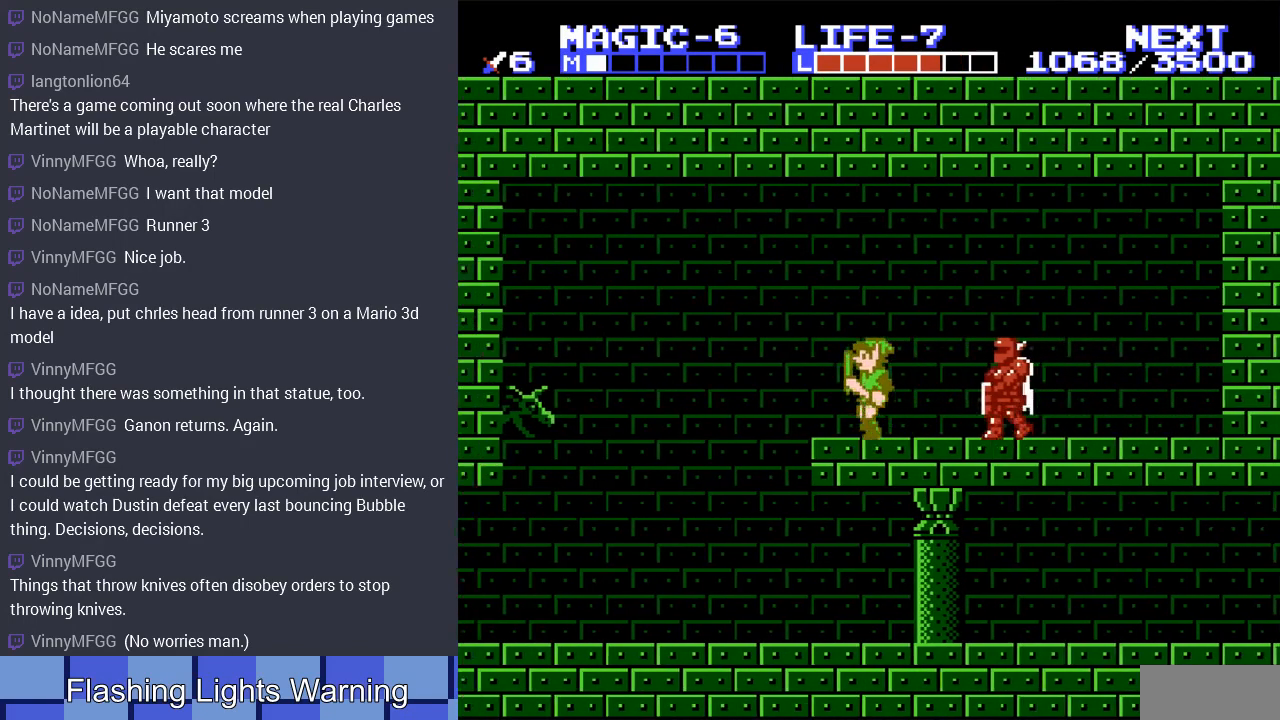
{"buttons": ["DPAD_RIGHT"], "events": [[233, "DPAD_LEFT", "up"], [233, "DPAD_RIGHT", "down"]]}
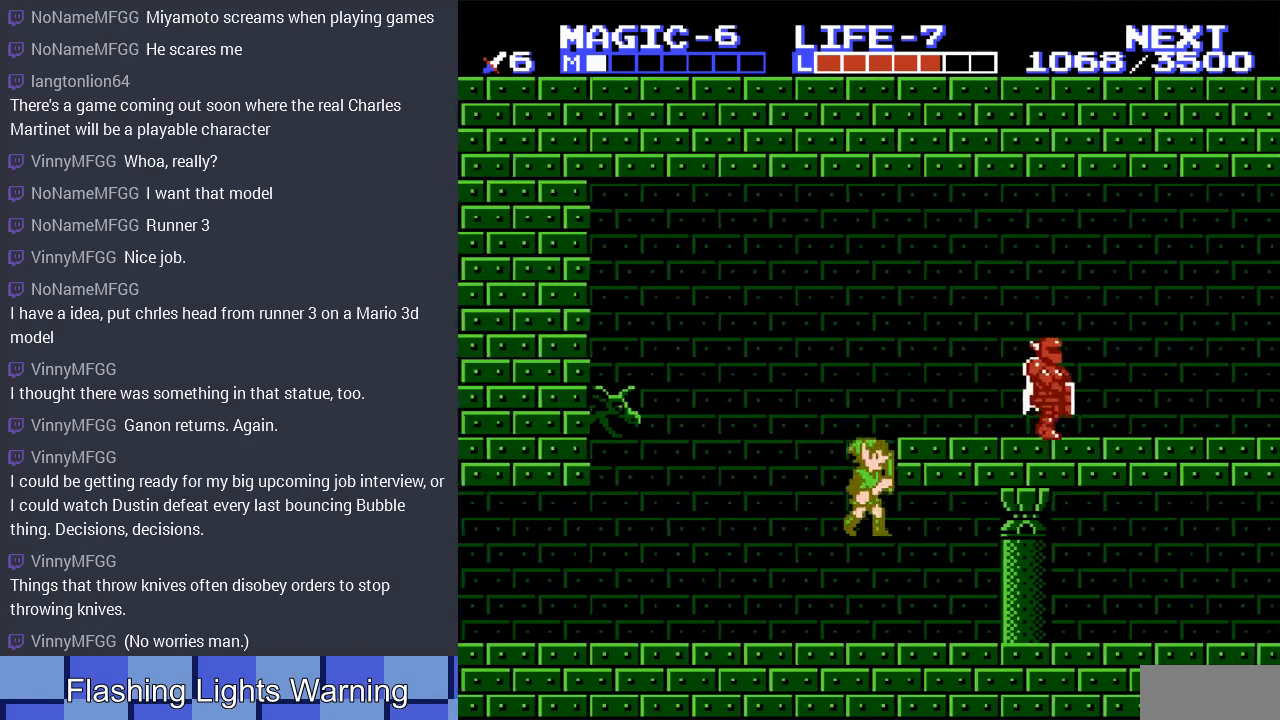
{"buttons": ["DPAD_RIGHT"], "events": []}
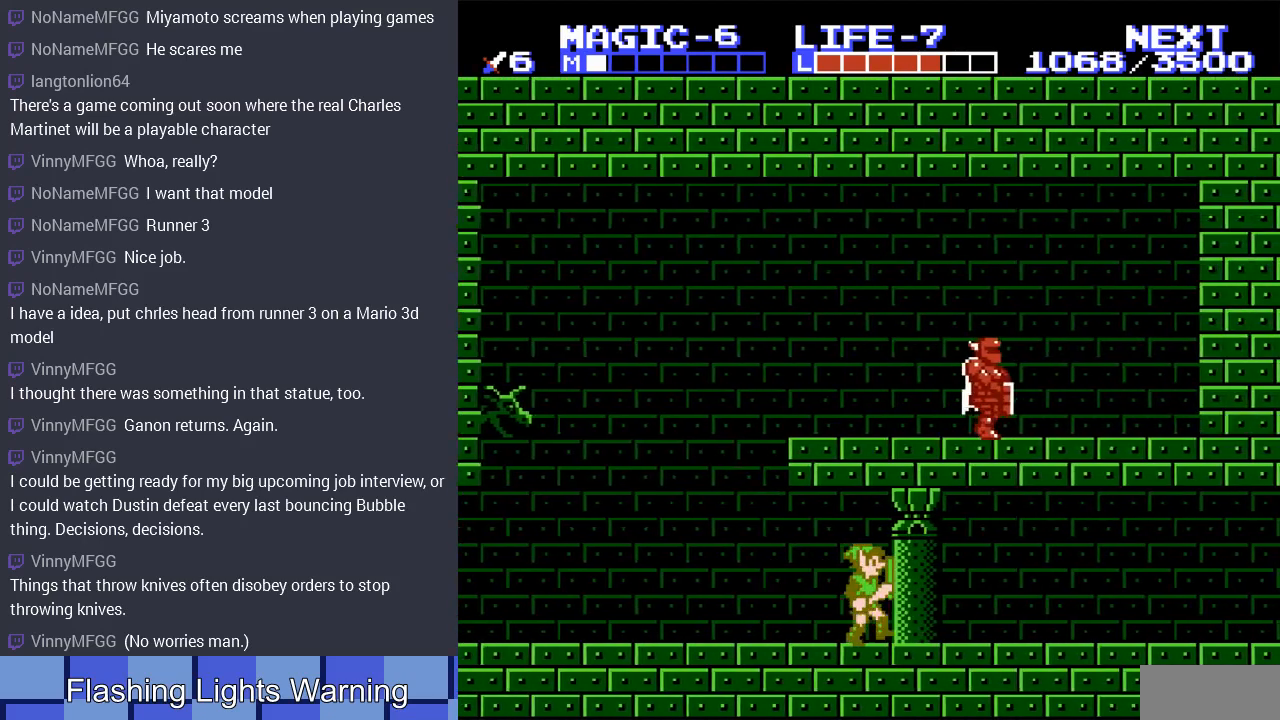
{"buttons": ["DPAD_RIGHT"], "events": []}
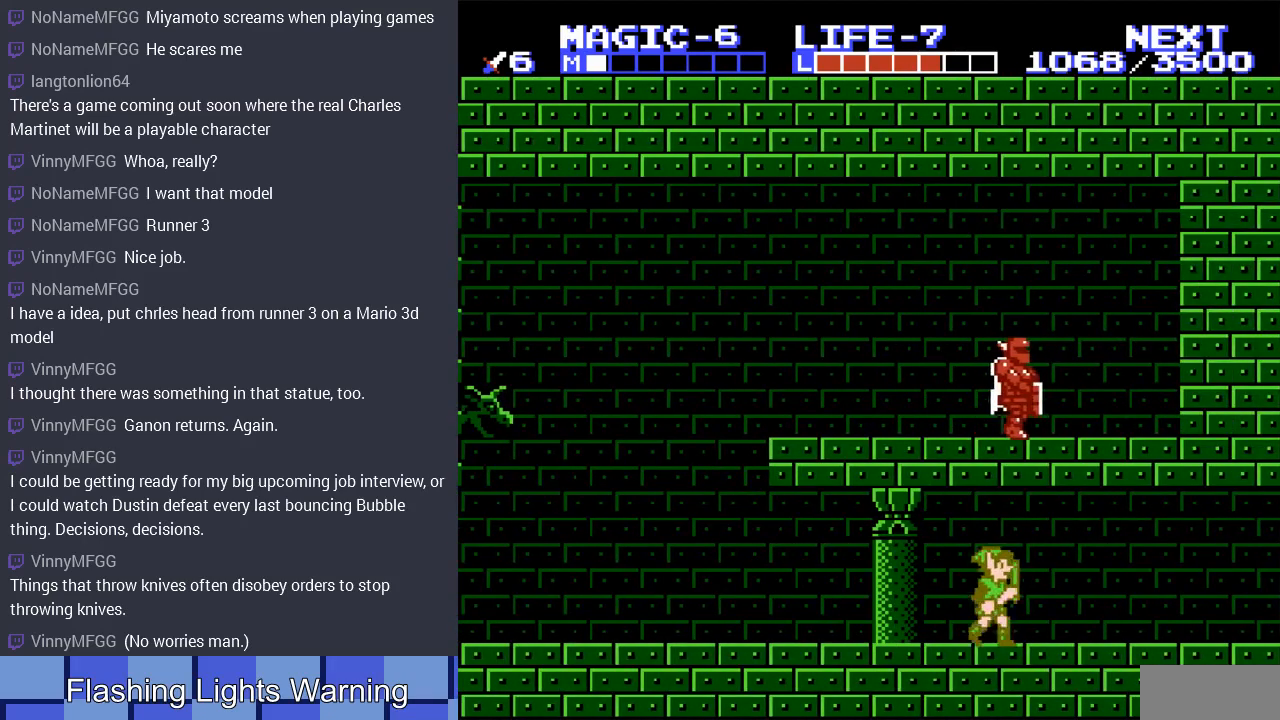
{"buttons": ["DPAD_RIGHT"], "events": []}
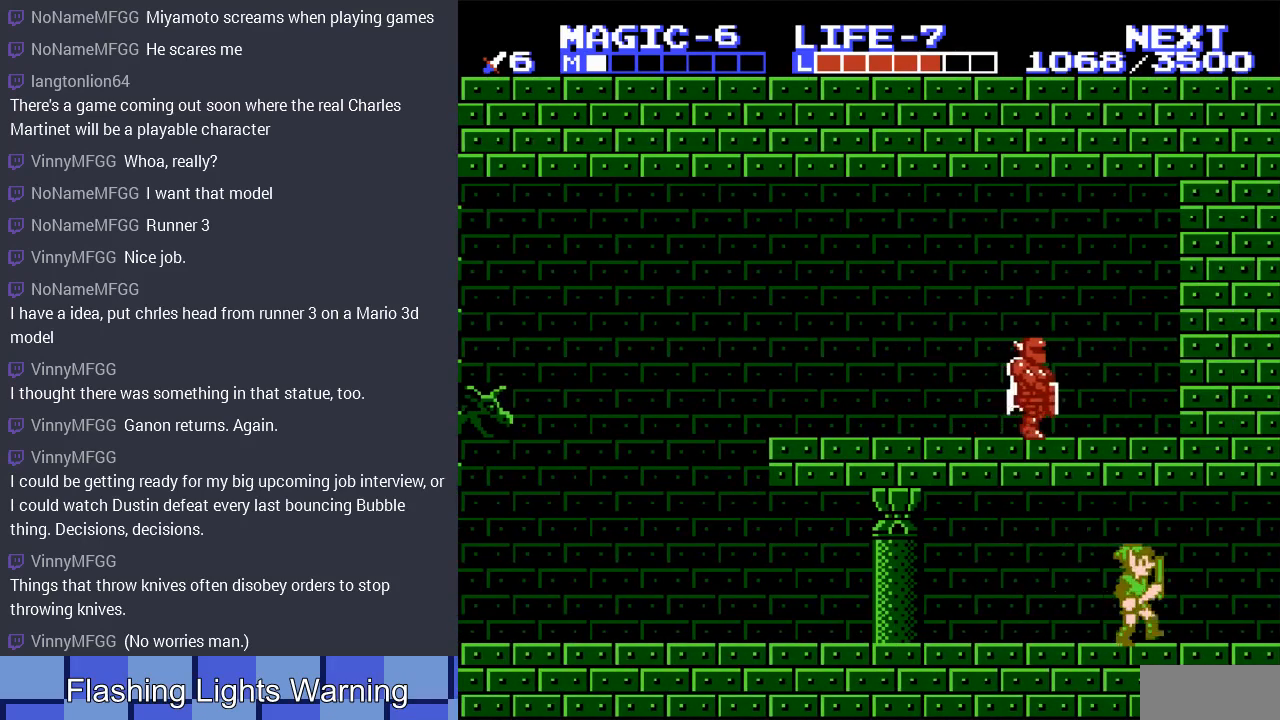
{"buttons": ["DPAD_RIGHT"], "events": []}
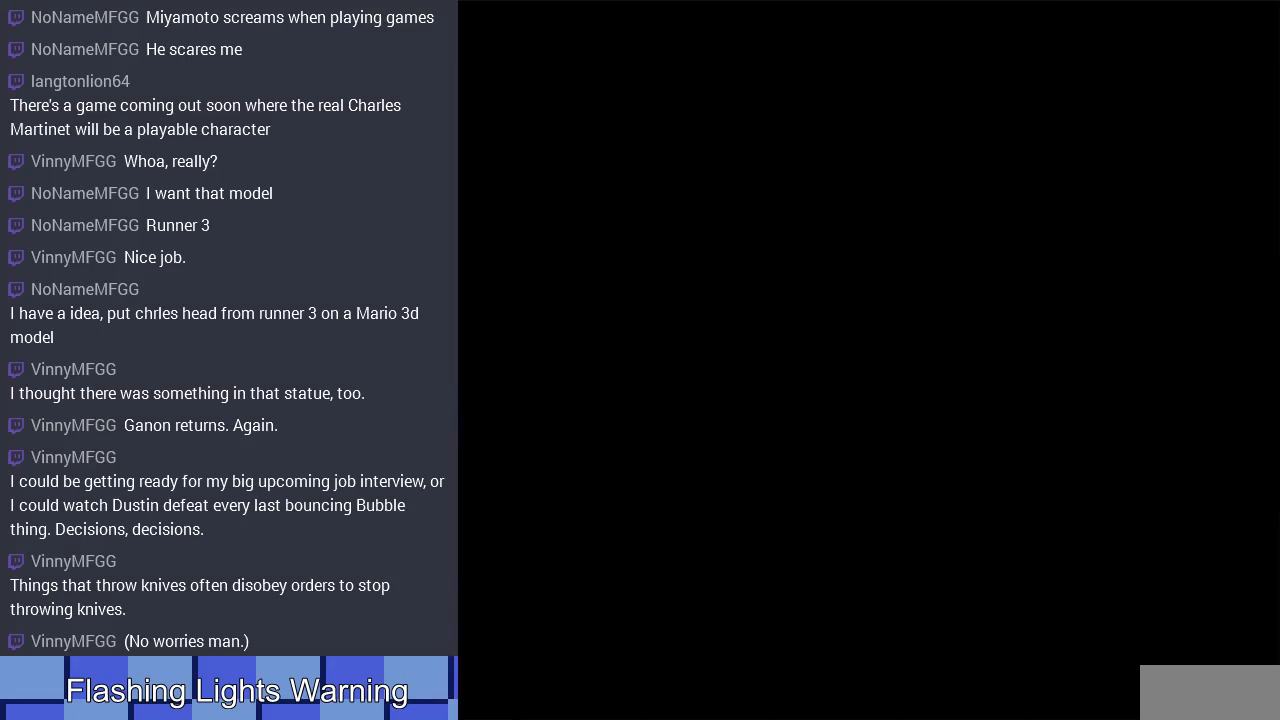
{"buttons": [], "events": [[167, "DPAD_RIGHT", "up"]]}
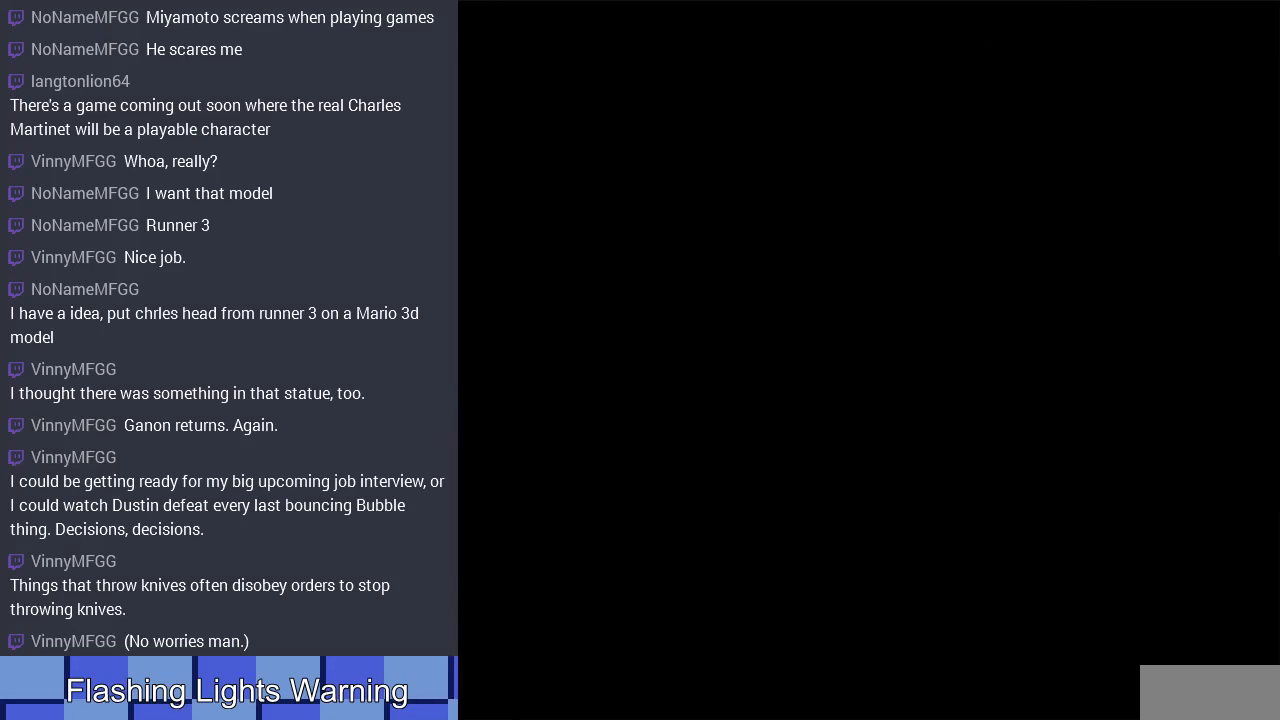
{"buttons": ["DPAD_RIGHT"], "events": [[167, "DPAD_RIGHT", "down"]]}
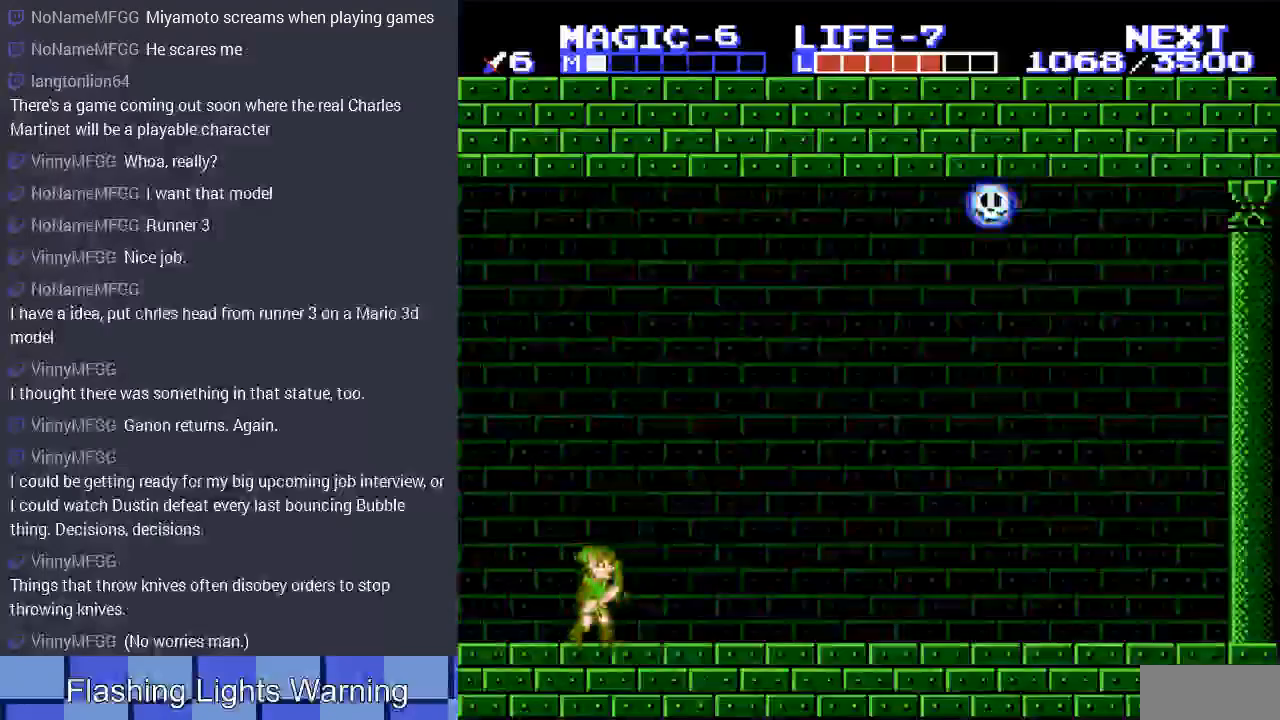
{"buttons": ["DPAD_LEFT"], "events": [[400, "DPAD_RIGHT", "up"], [467, "DPAD_LEFT", "down"]]}
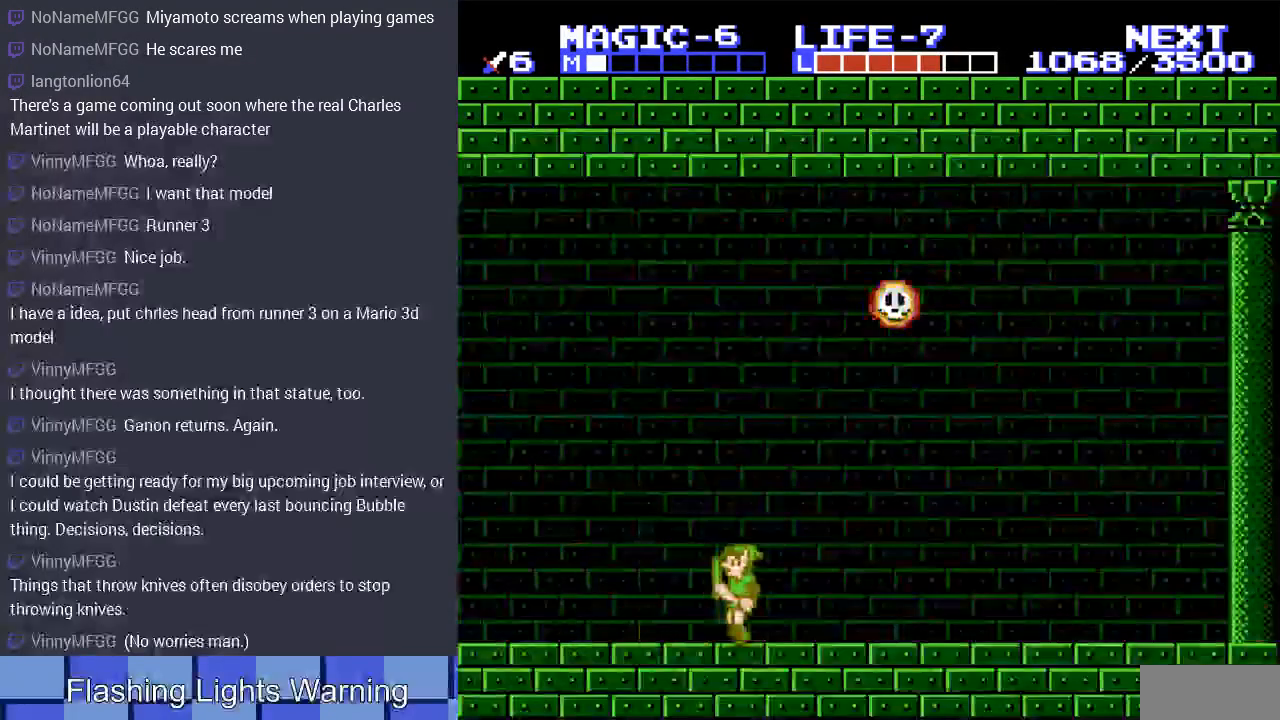
{"buttons": ["DPAD_LEFT"], "events": []}
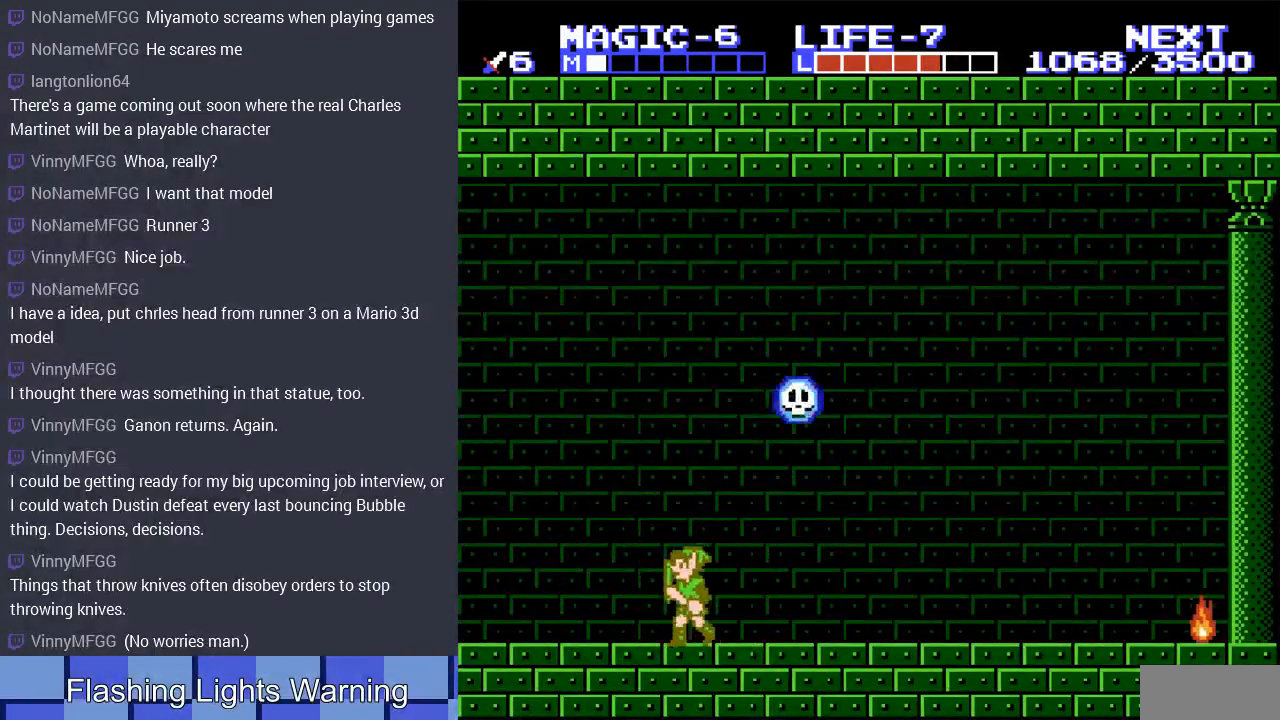
{"buttons": [], "events": [[133, "DPAD_LEFT", "up"], [267, "DPAD_RIGHT", "down"], [367, "DPAD_RIGHT", "up"]]}
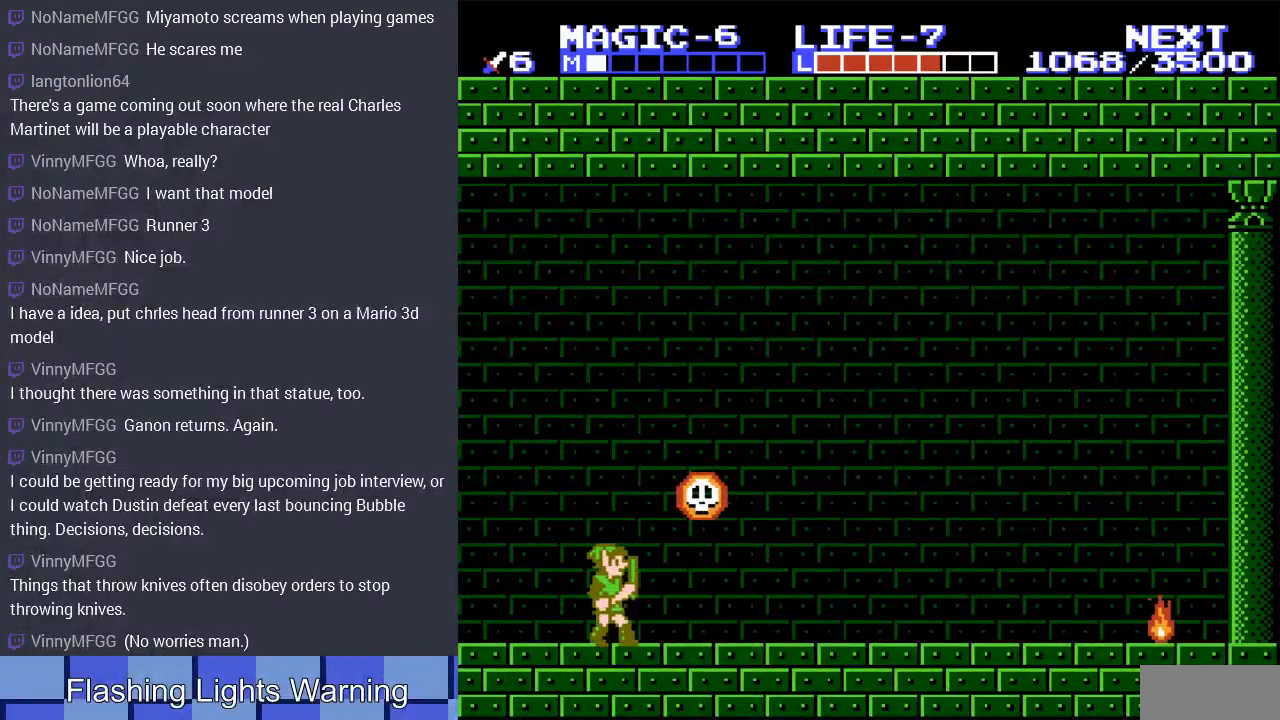
{"buttons": ["DPAD_DOWN"], "events": [[67, "A", "down"], [200, "DPAD_DOWN", "down"], [367, "A", "up"]]}
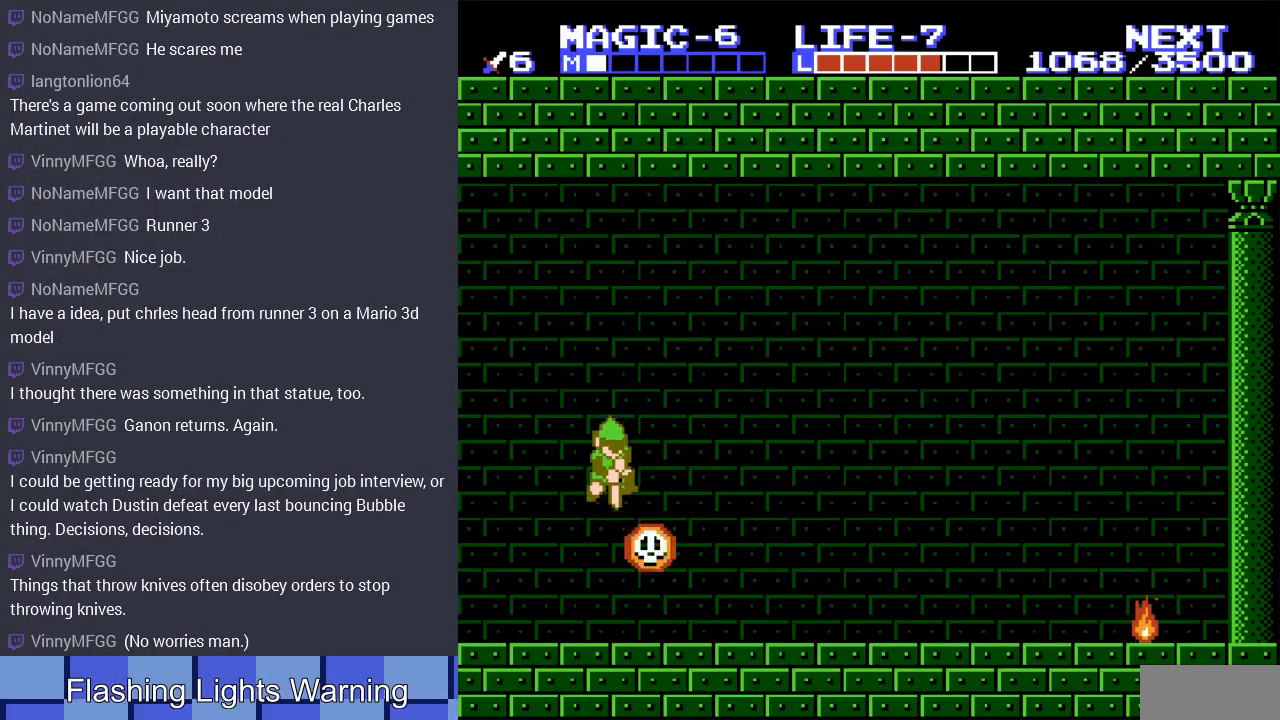
{"buttons": ["DPAD_DOWN"], "events": []}
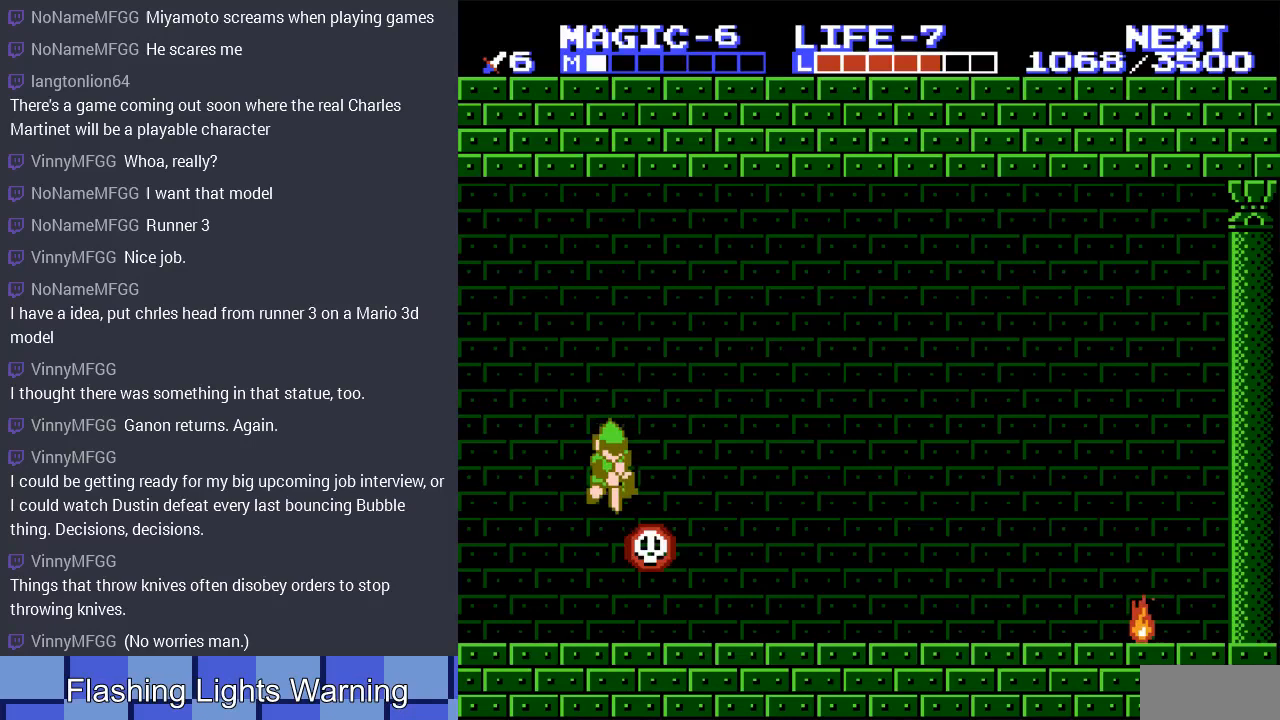
{"buttons": ["DPAD_DOWN"], "events": []}
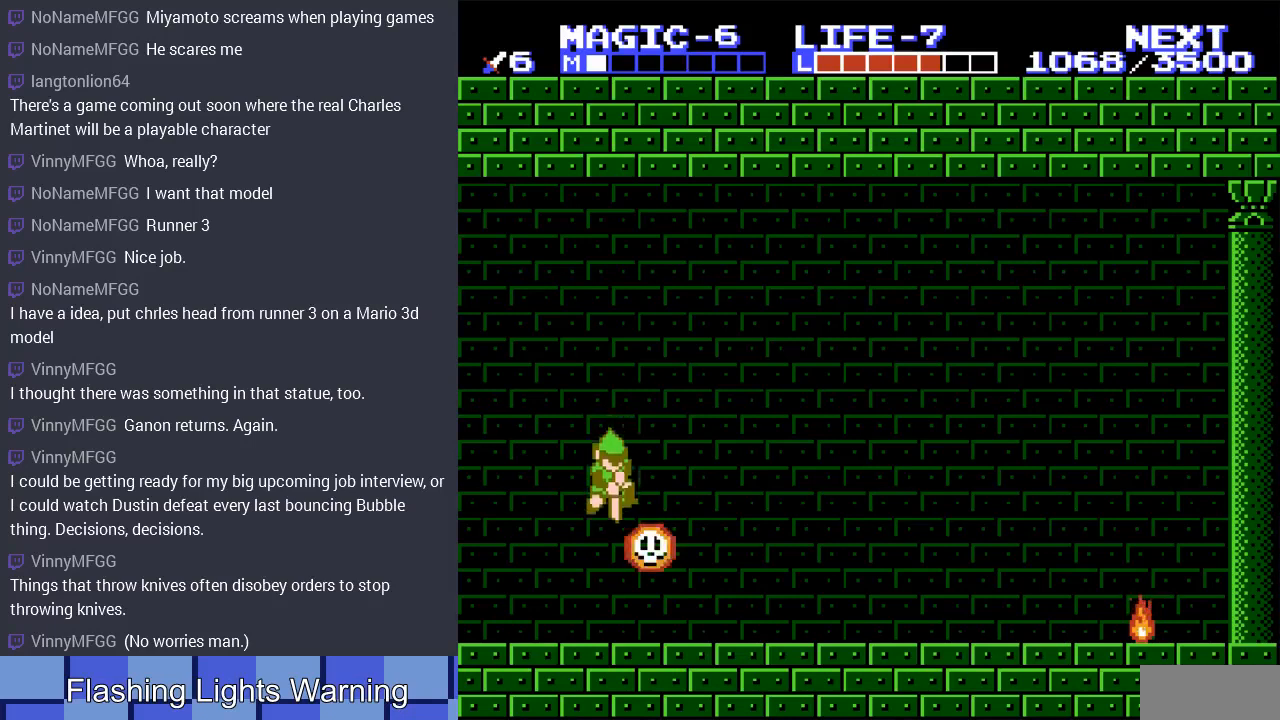
{"buttons": ["DPAD_DOWN"], "events": []}
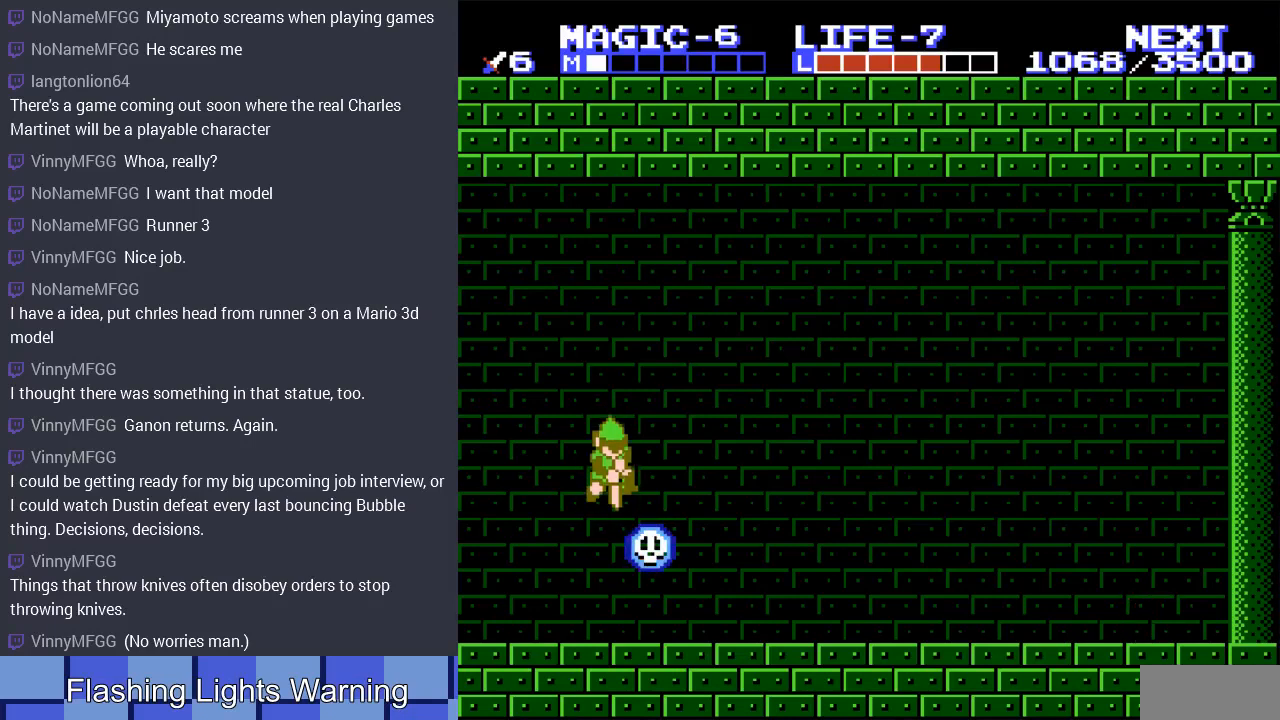
{"buttons": ["DPAD_DOWN"], "events": []}
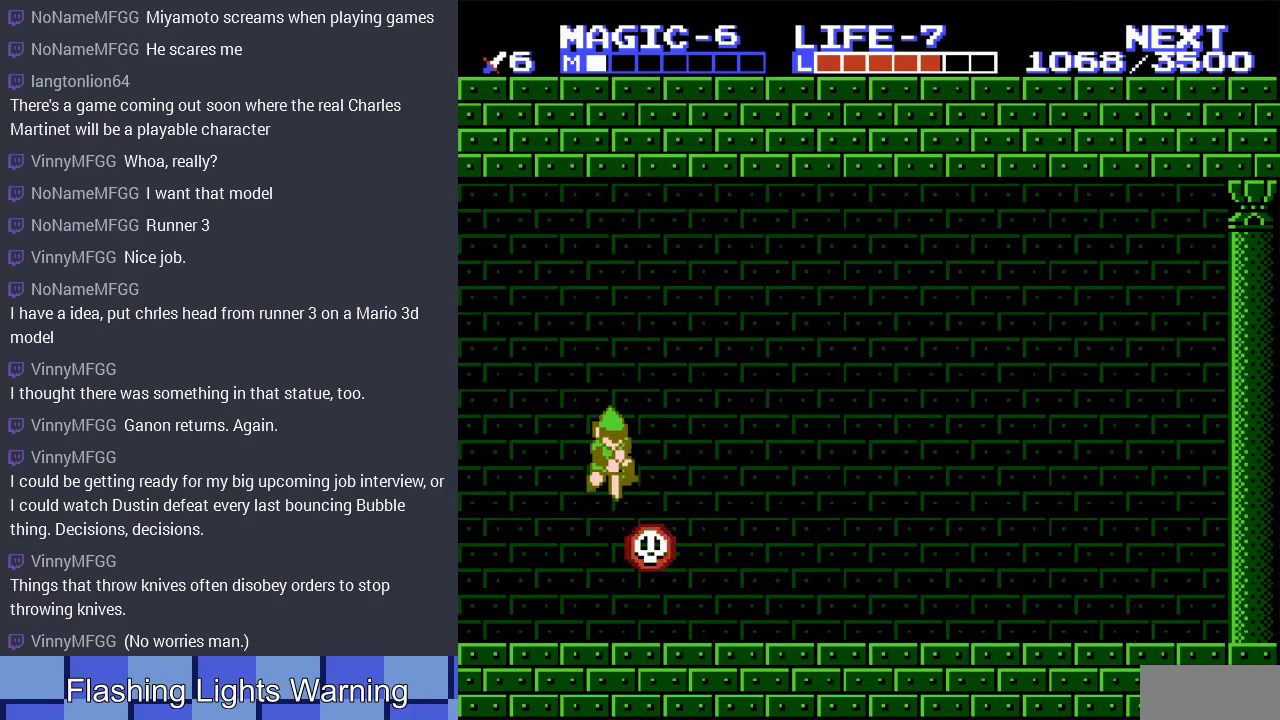
{"buttons": ["DPAD_DOWN"], "events": []}
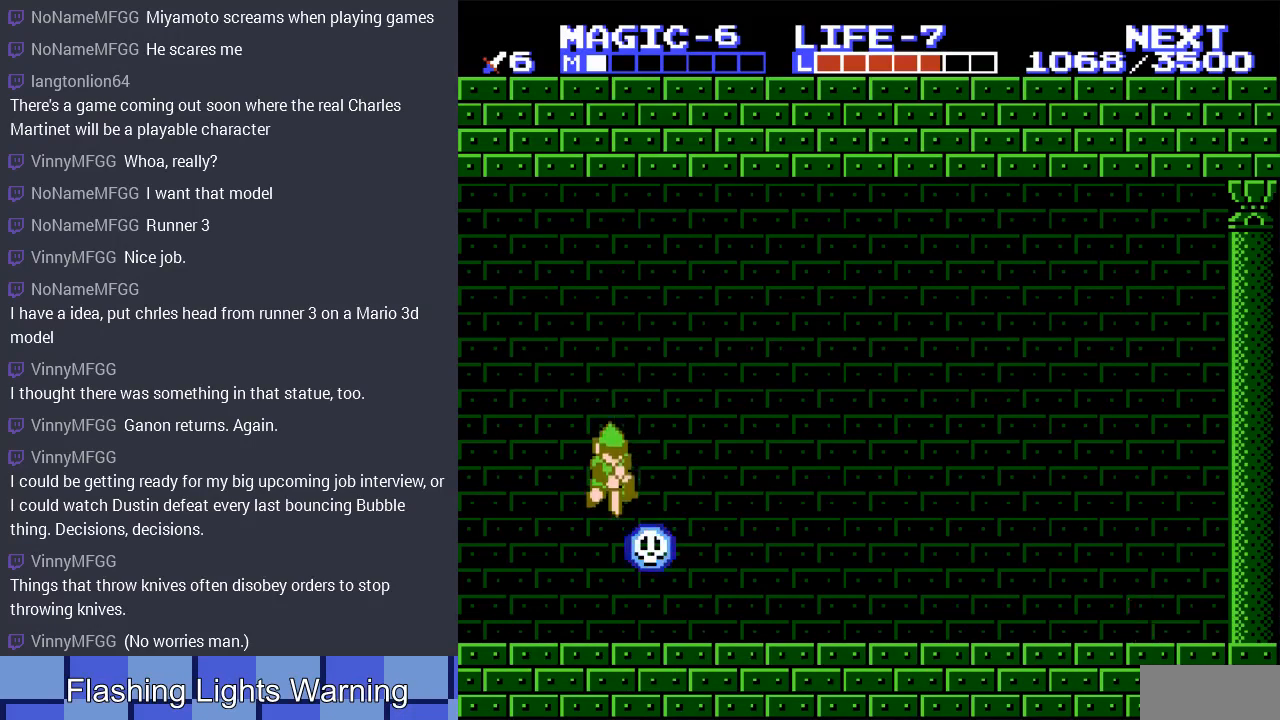
{"buttons": ["DPAD_DOWN"], "events": []}
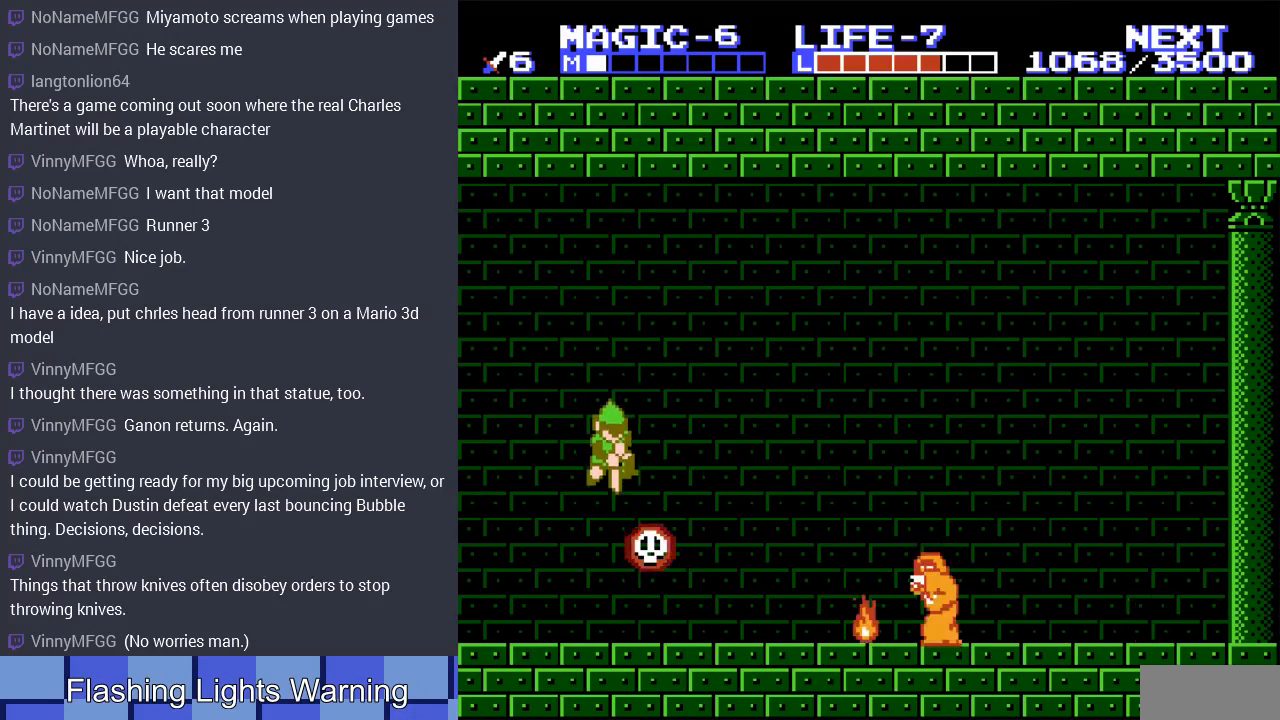
{"buttons": ["DPAD_DOWN"], "events": []}
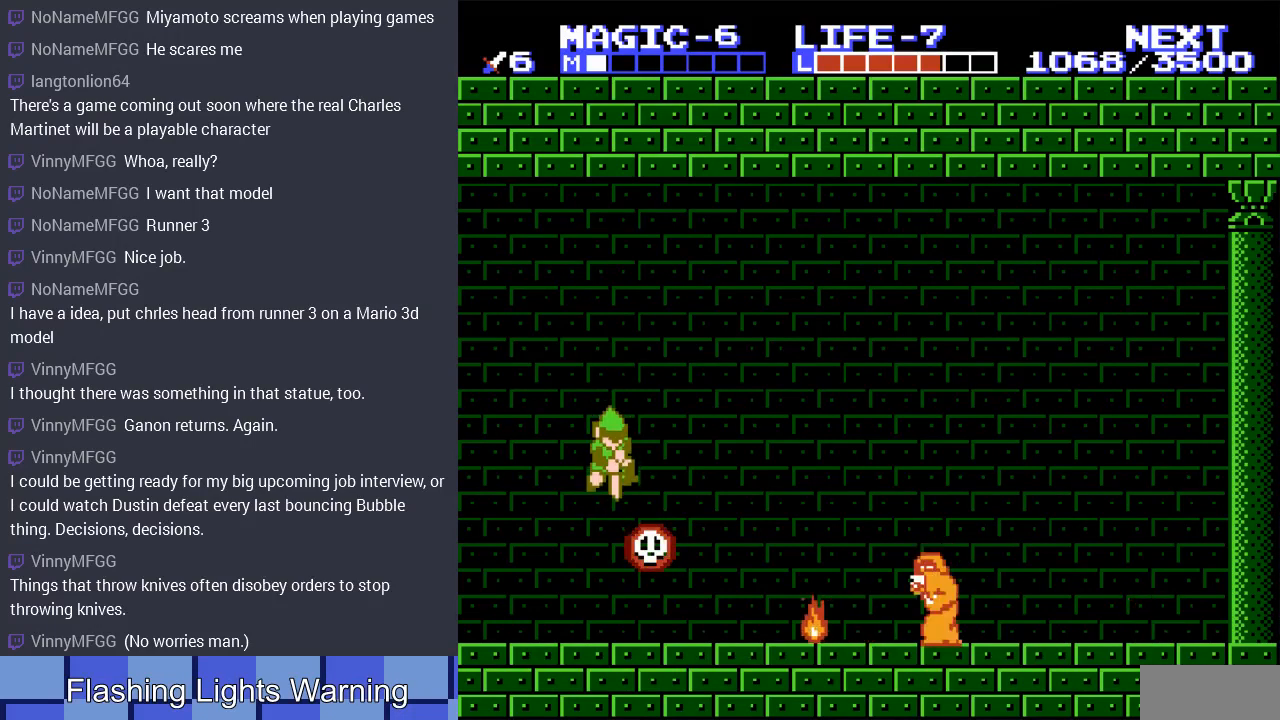
{"buttons": ["DPAD_DOWN"], "events": []}
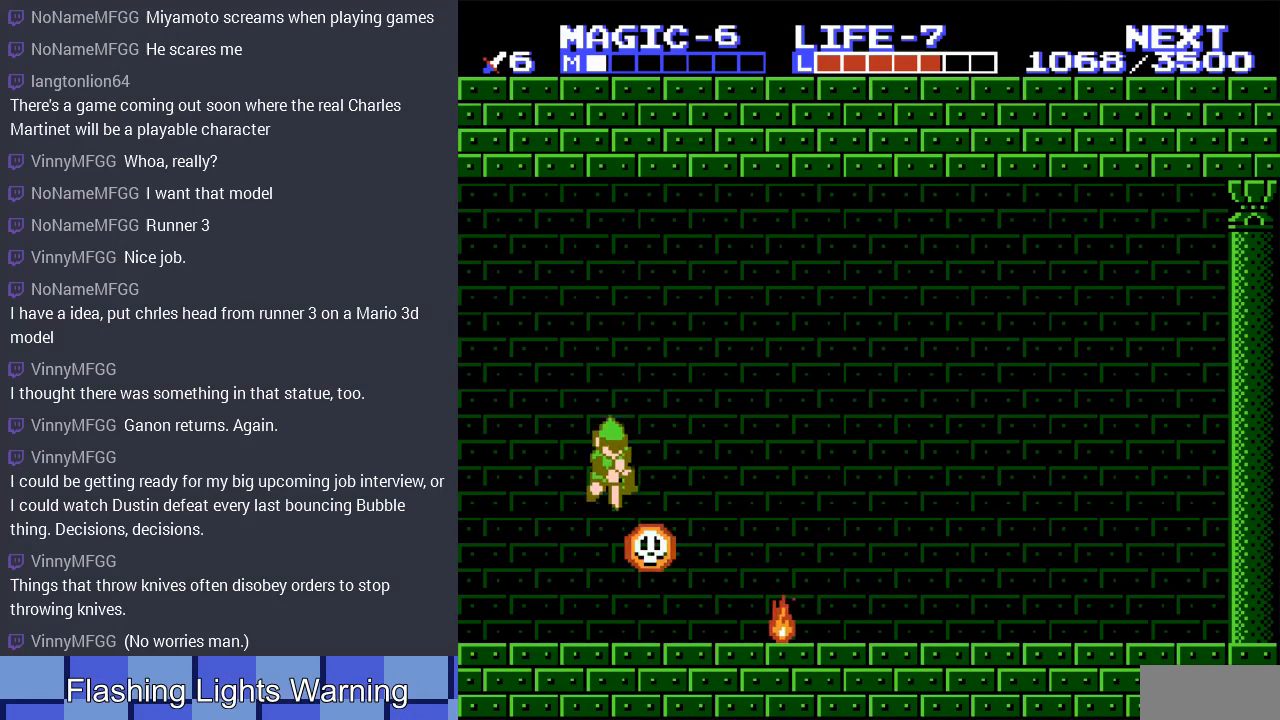
{"buttons": ["DPAD_DOWN"], "events": []}
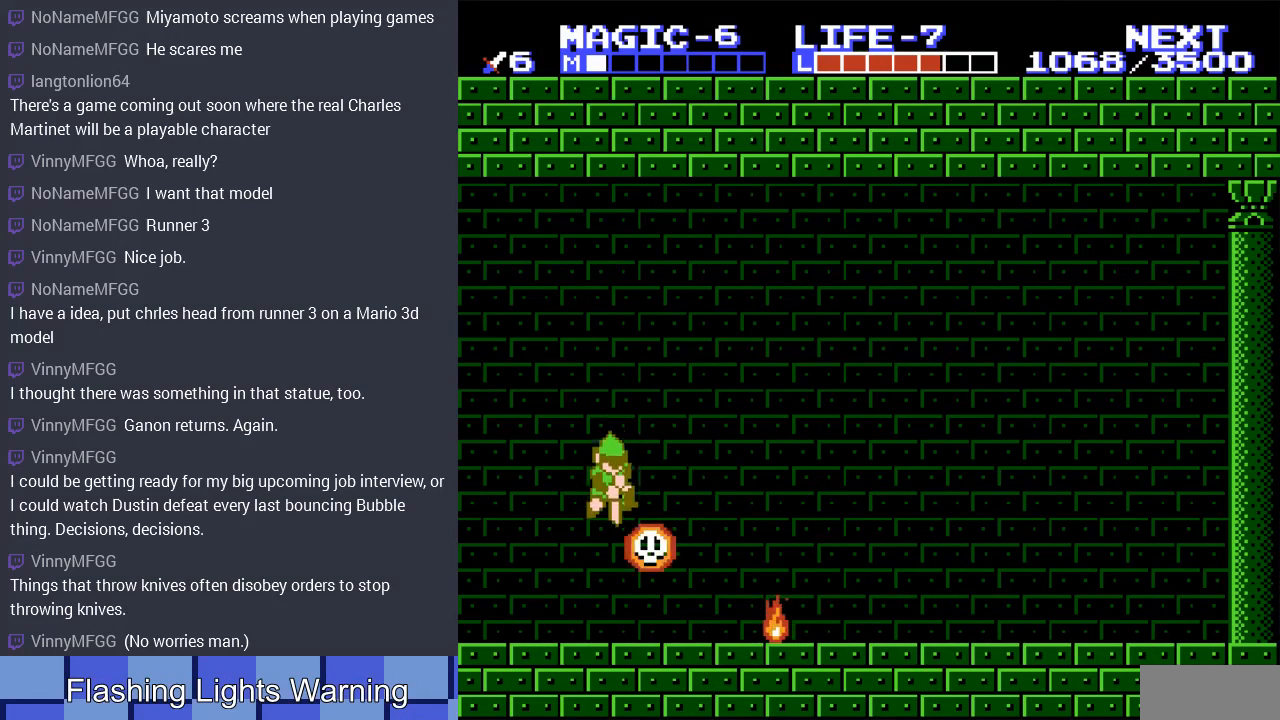
{"buttons": ["DPAD_DOWN"], "events": []}
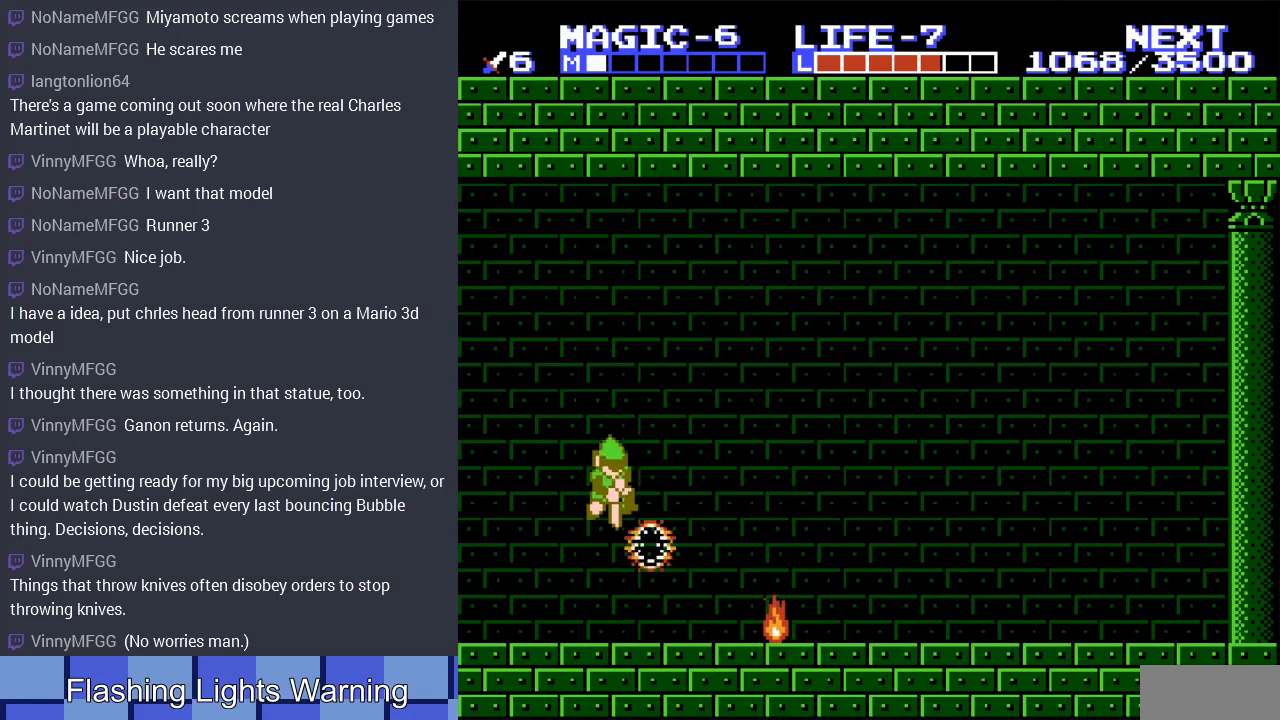
{"buttons": ["DPAD_RIGHT"], "events": [[167, "DPAD_DOWN", "up"], [333, "DPAD_RIGHT", "down"]]}
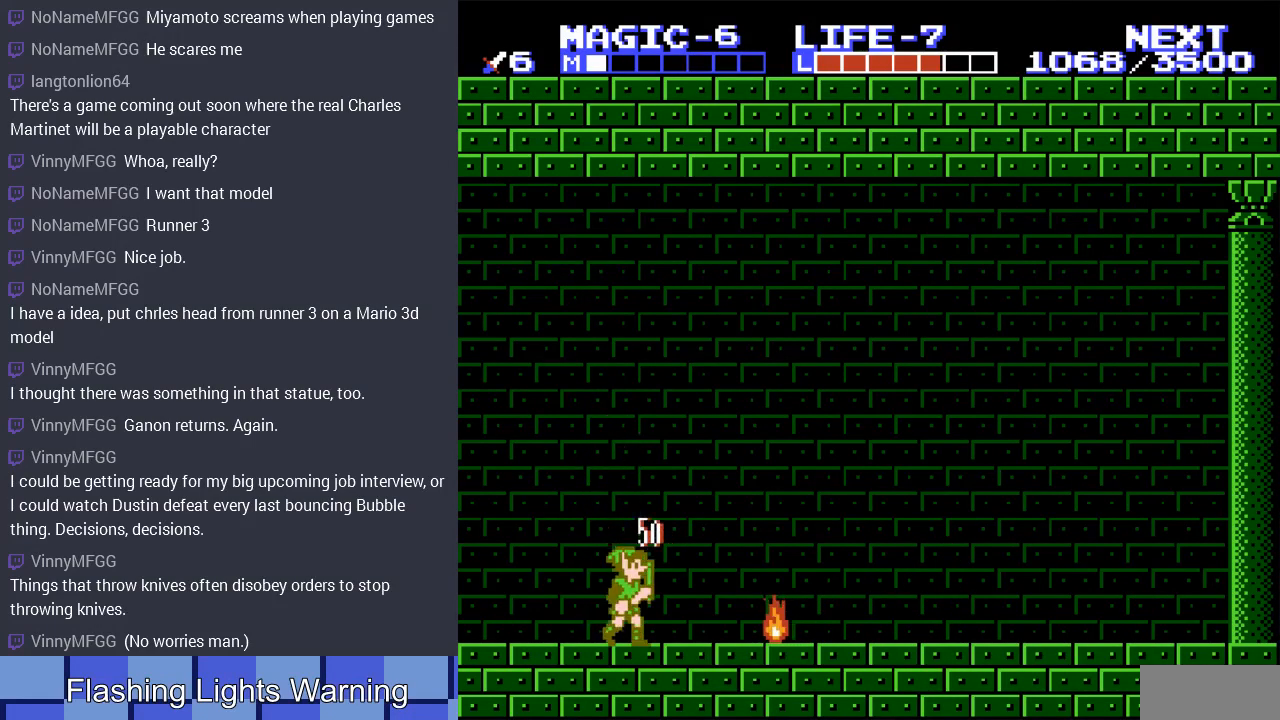
{"buttons": ["A", "DPAD_RIGHT"], "events": [[367, "A", "down"]]}
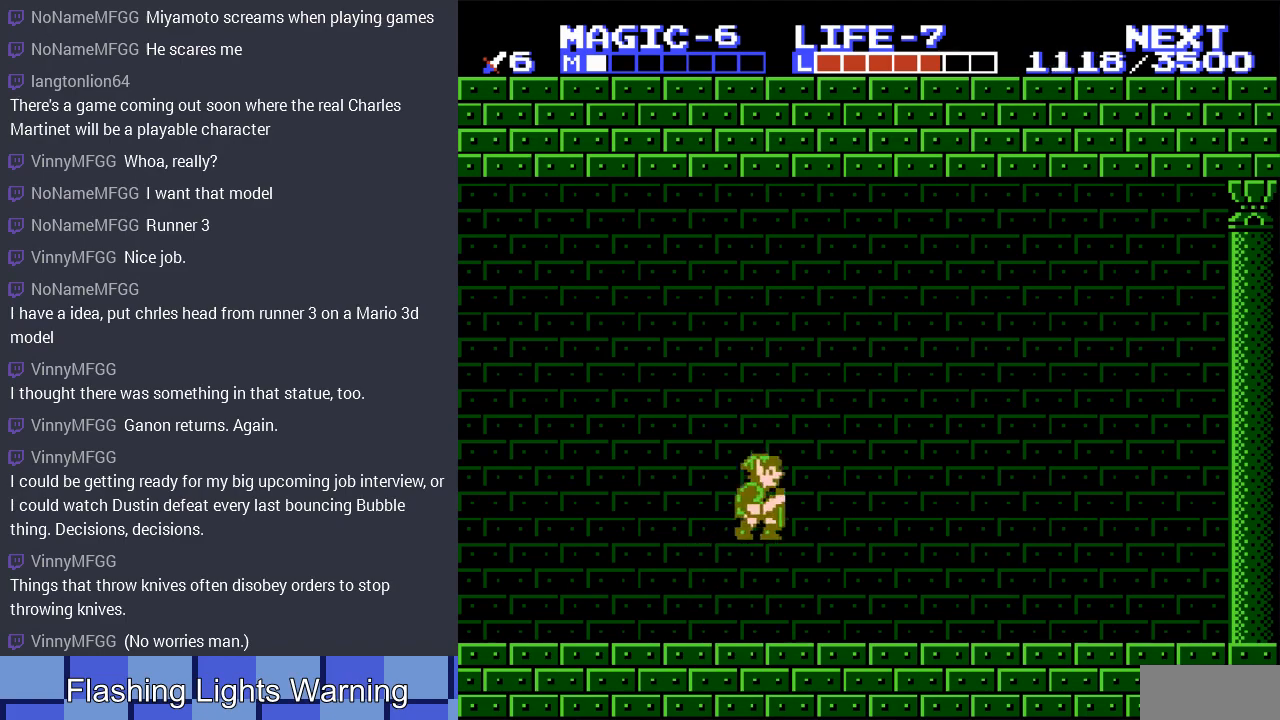
{"buttons": ["DPAD_RIGHT"], "events": [[133, "A", "up"]]}
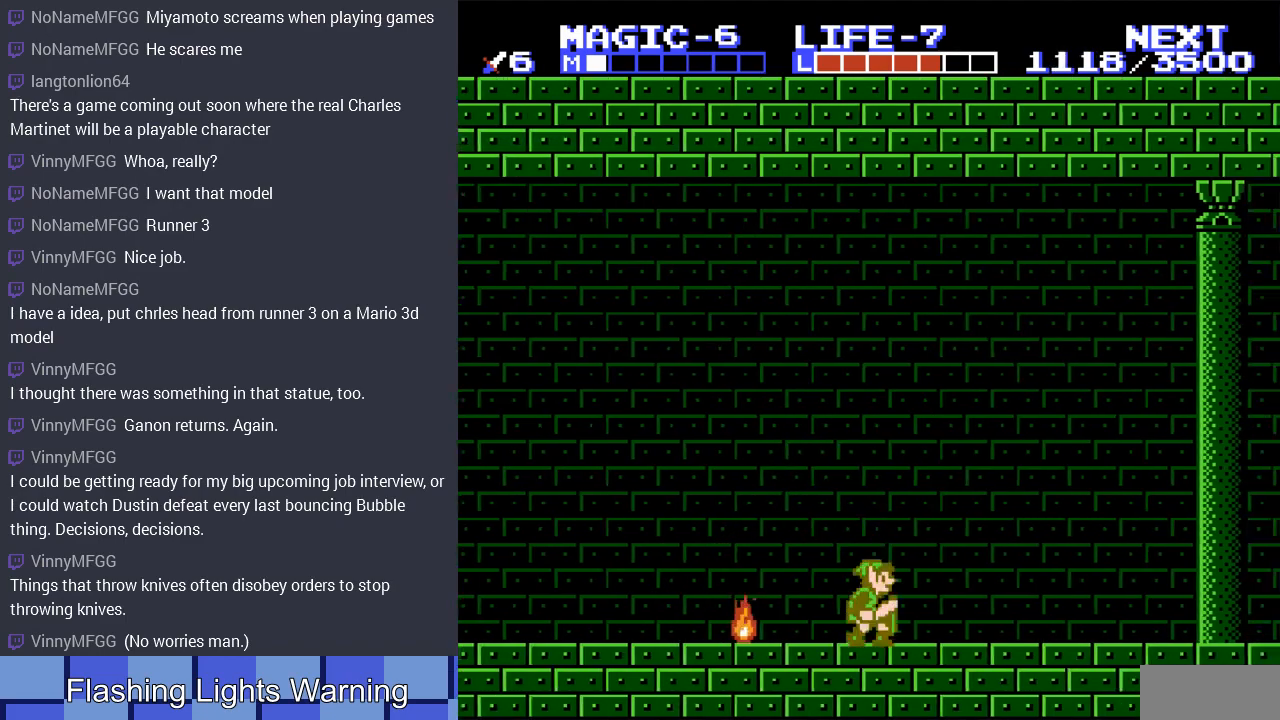
{"buttons": ["DPAD_RIGHT"], "events": []}
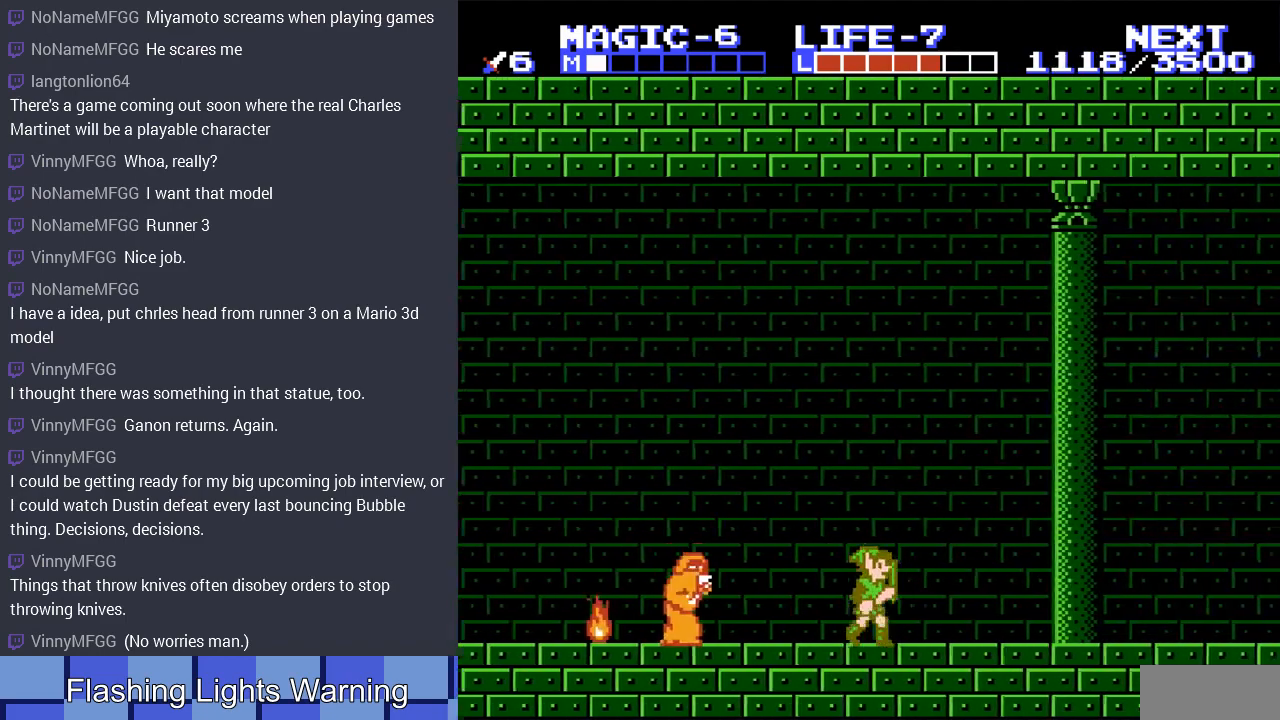
{"buttons": ["DPAD_RIGHT"], "events": []}
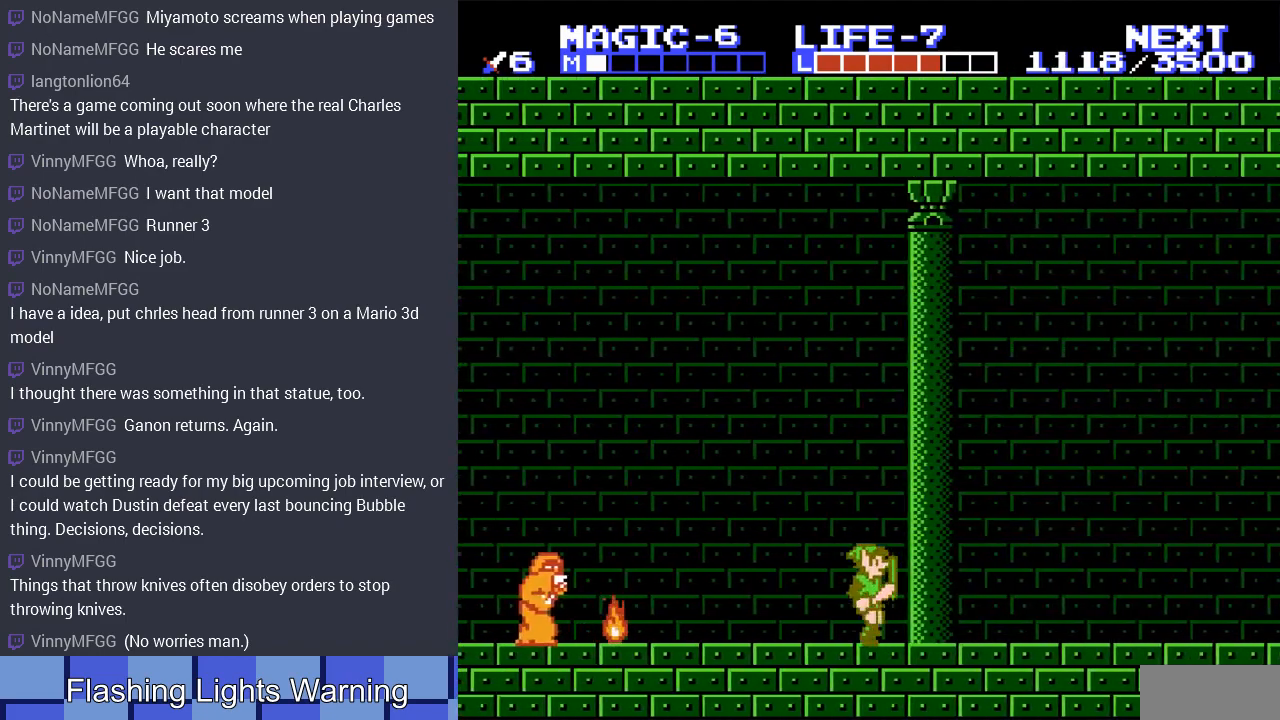
{"buttons": ["DPAD_RIGHT"], "events": []}
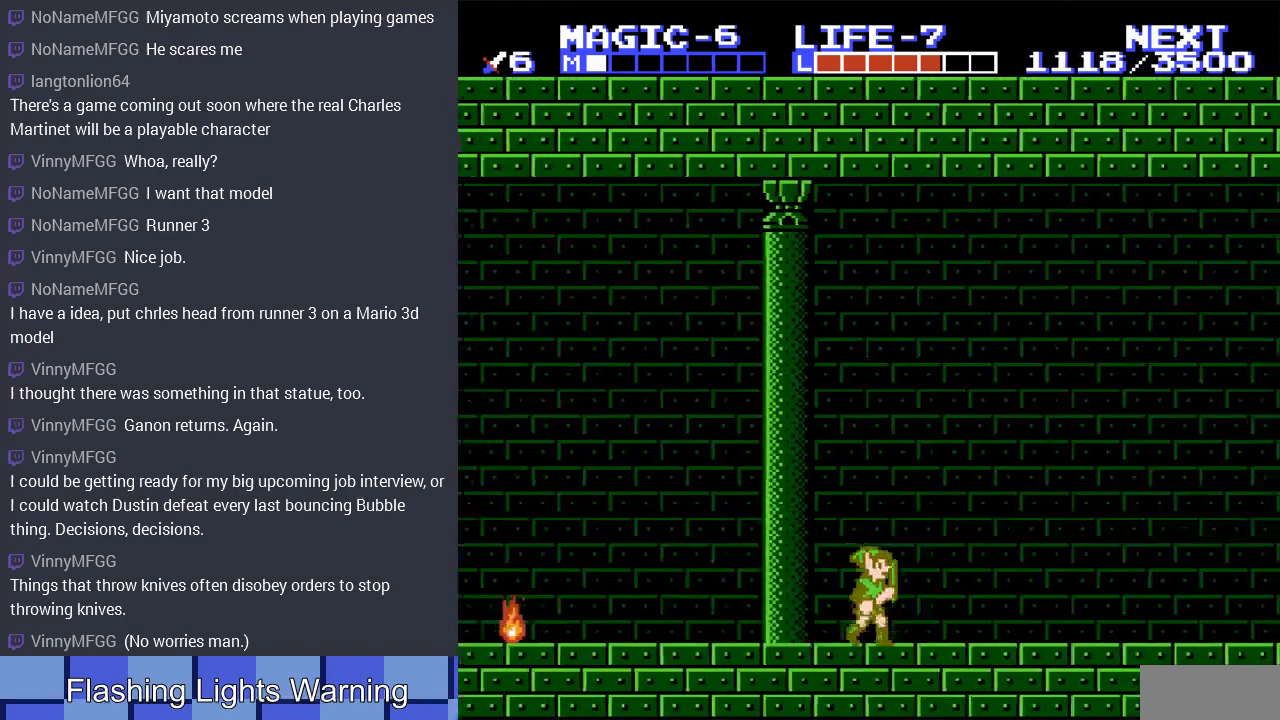
{"buttons": ["DPAD_RIGHT"], "events": []}